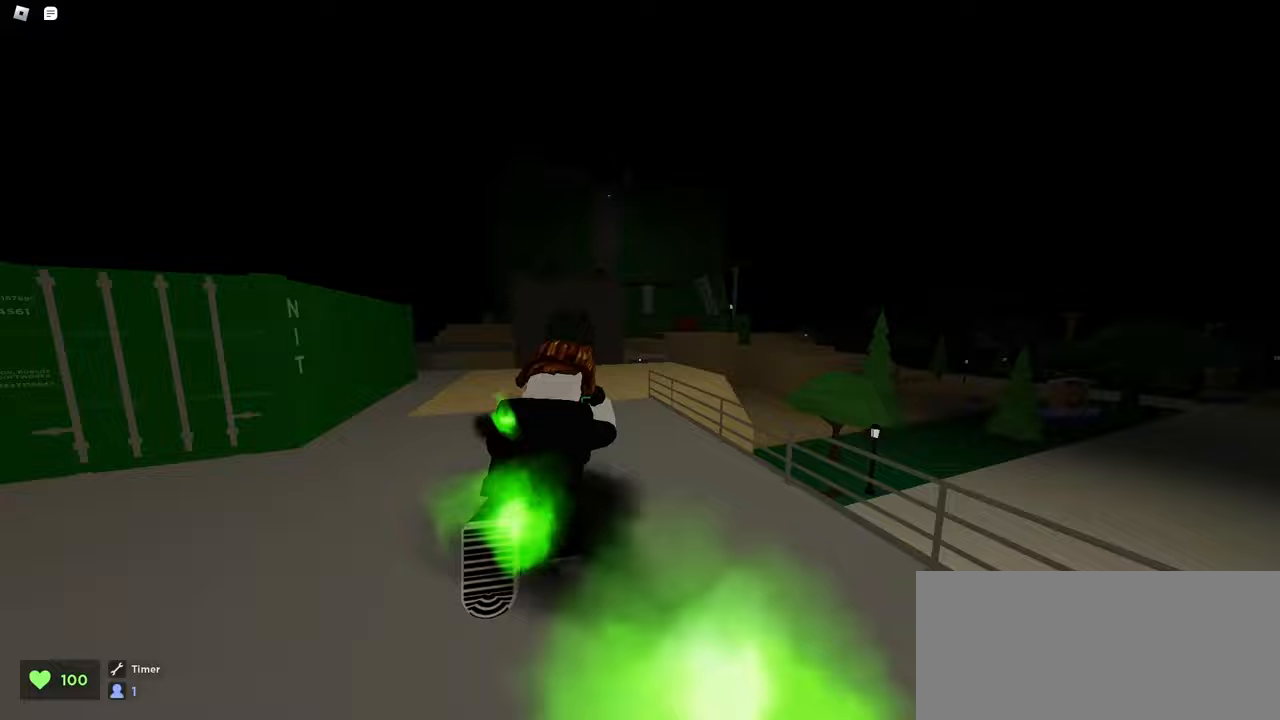
Gameplay with keyboard and mouse; each line is a JSON object with the keys and mouse buttons held at the frame after it. "events" lists presses ("down") and releases ("up") of "a", "ctrl", "d", "e", "f", "q", "r", "s", "shift", "space", "tab", "w", "mouse_left", "mouse_wheel", "mouse_right", "mouse_mb4" and "mouse_mb5" between this image and that frame as [ms after this image, input, new state], when the widget could be followed in between. "mouse_left", "mouse_wheel", "mouse_right", "mouse_mb4", "mouse_mb5" = the "left", "wheel", "right", "mb4", "mb5" buttons of the "mouse" list. No other keys are recorded. "wheel" means that the mouse wheel is clicked or scrolled. Mouse movement is not recorded.
{"keys": ["a", "w"], "mouse": ["left"], "events": [[133, "a", "down"], [167, "d", "up"], [217, "space", "down"], [450, "space", "up"]]}
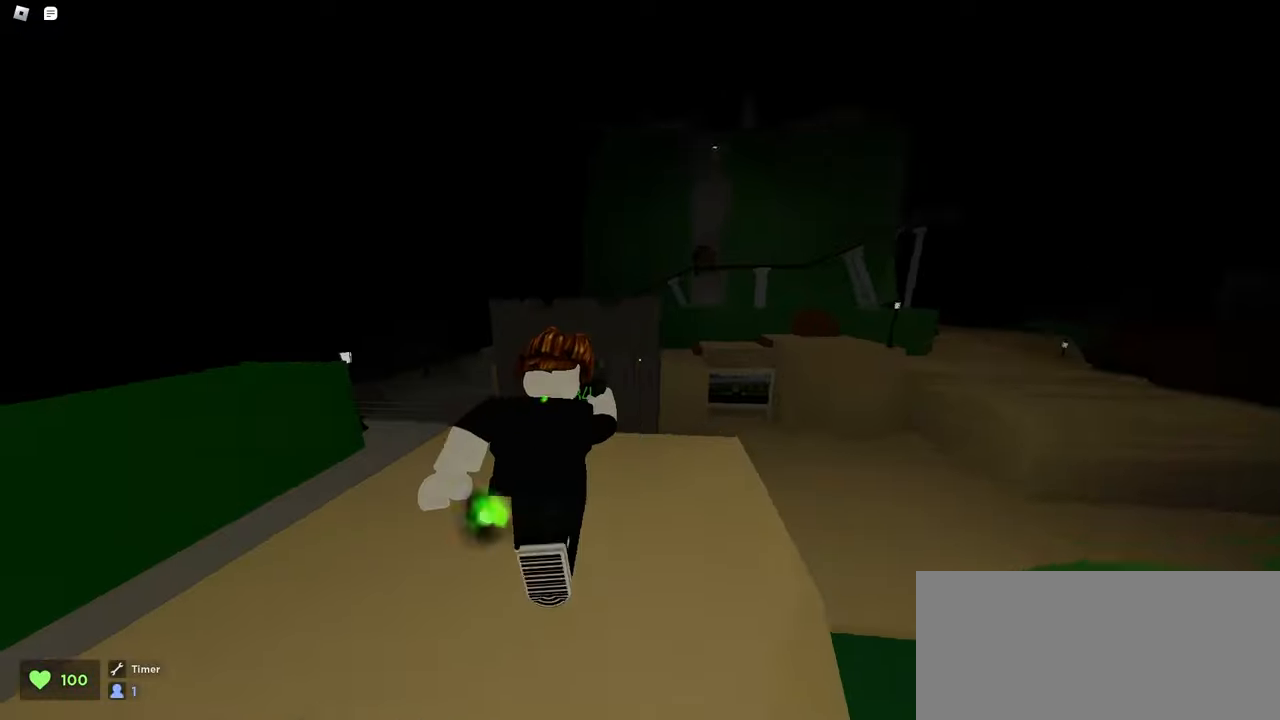
{"keys": ["a", "w"], "mouse": ["left"], "events": []}
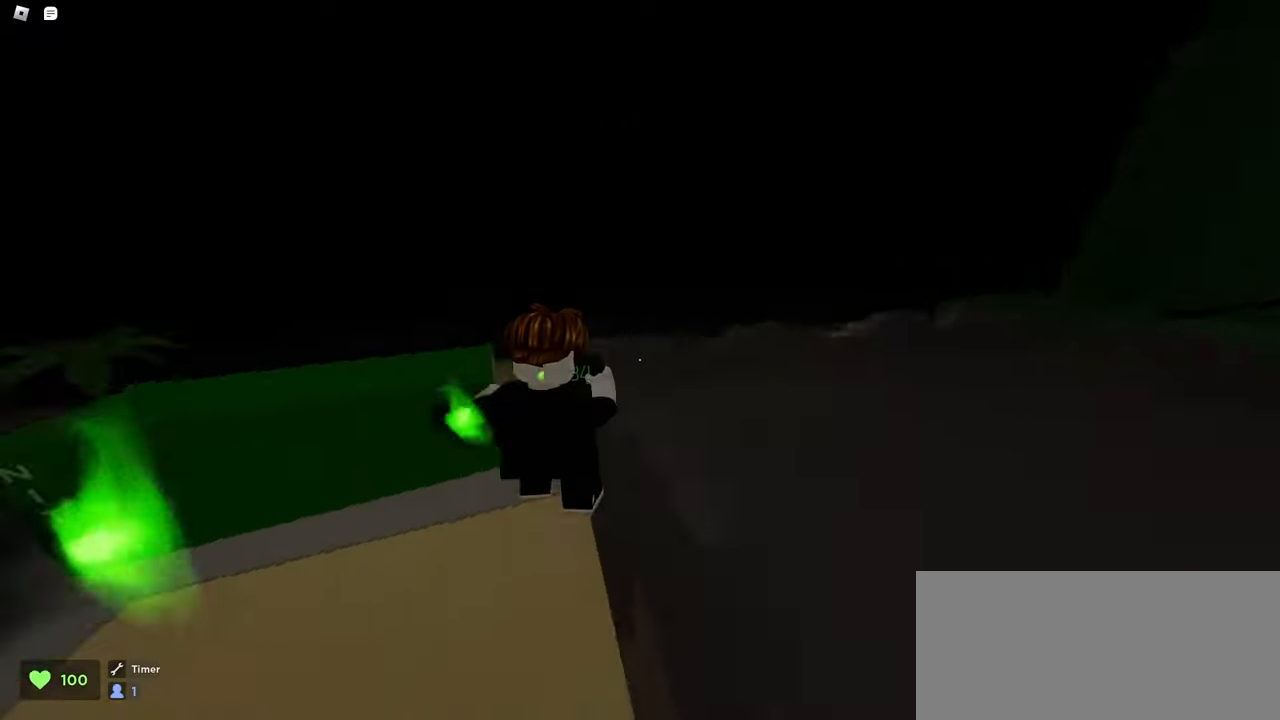
{"keys": ["a", "w"], "mouse": ["left"], "events": []}
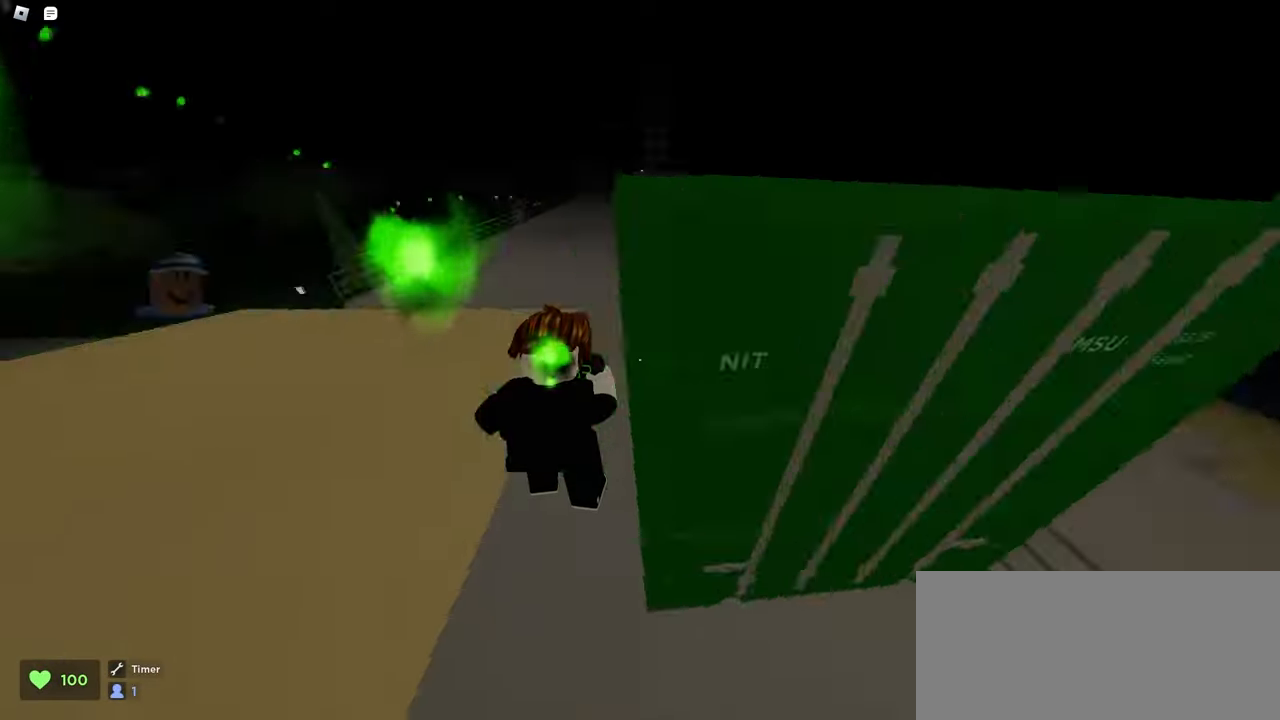
{"keys": ["a", "w"], "mouse": ["left"], "events": [[150, "a", "up"], [150, "d", "down"], [350, "a", "down"], [350, "d", "up"]]}
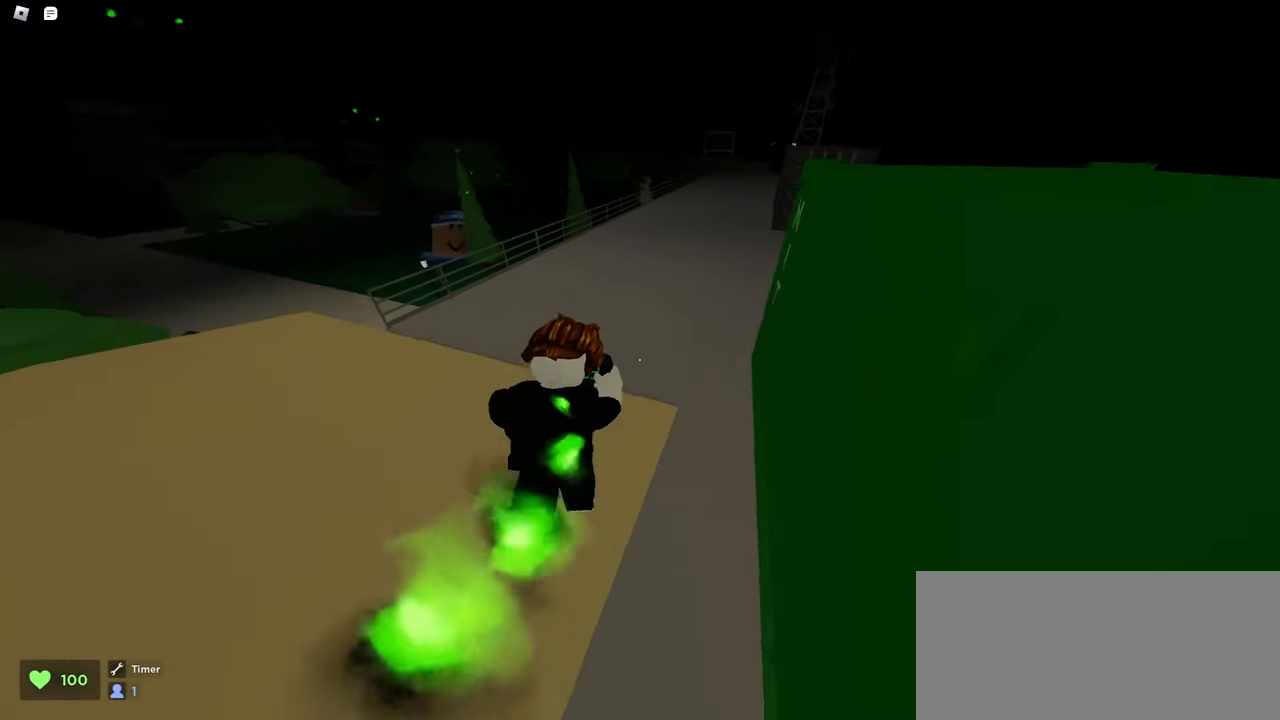
{"keys": ["d", "w"], "mouse": ["left"], "events": [[200, "a", "up"], [333, "d", "down"]]}
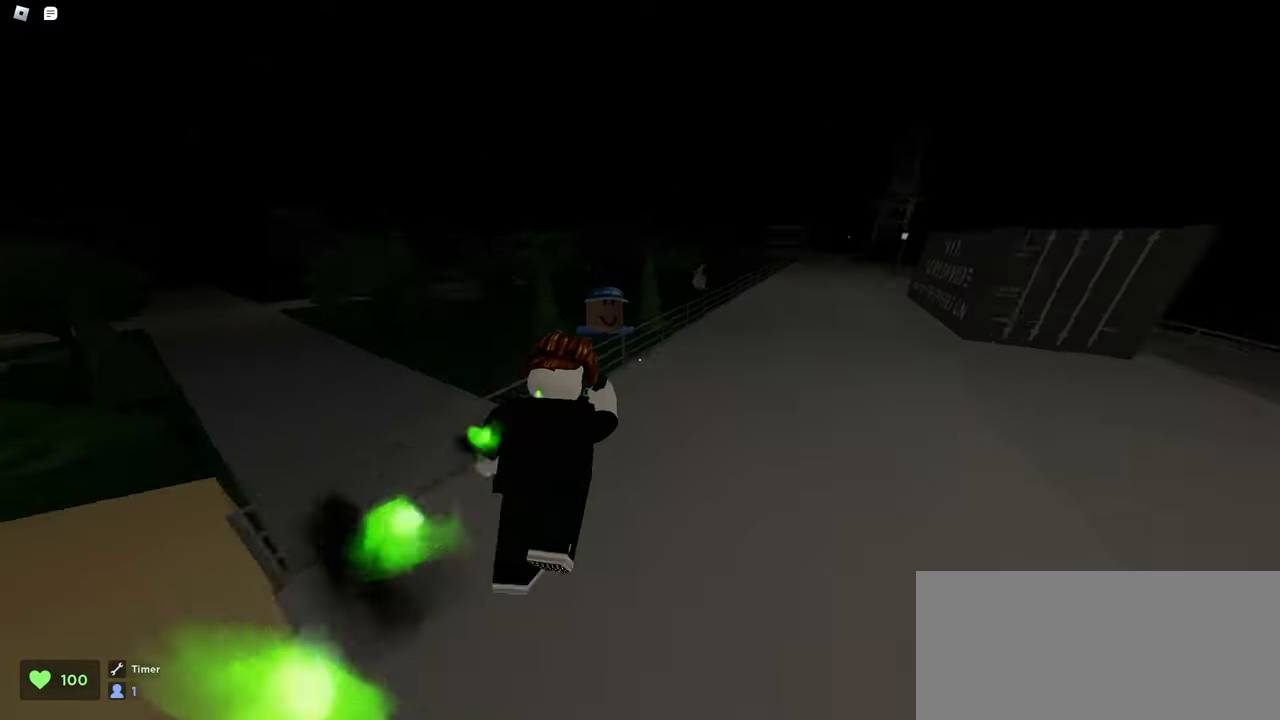
{"keys": ["d", "w"], "mouse": ["left"], "events": [[167, "d", "up"], [317, "a", "down"], [433, "a", "up"], [433, "d", "down"]]}
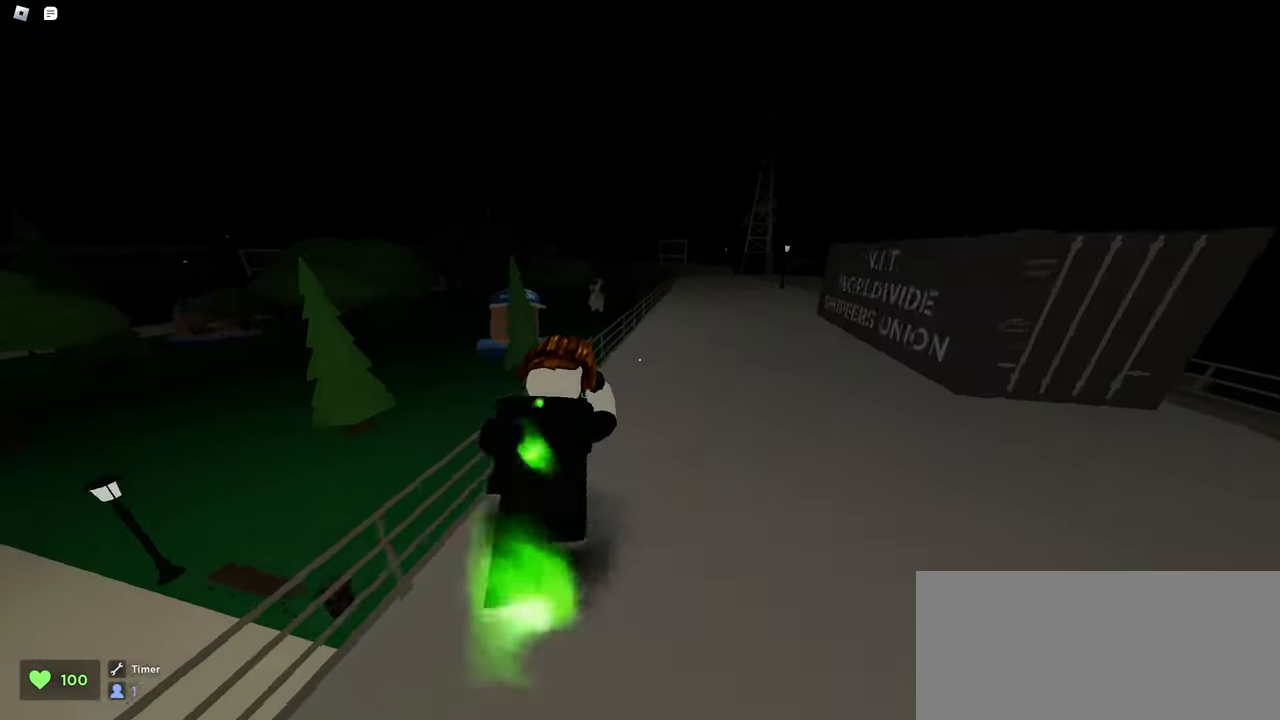
{"keys": ["w"], "mouse": ["left"], "events": [[250, "d", "up"]]}
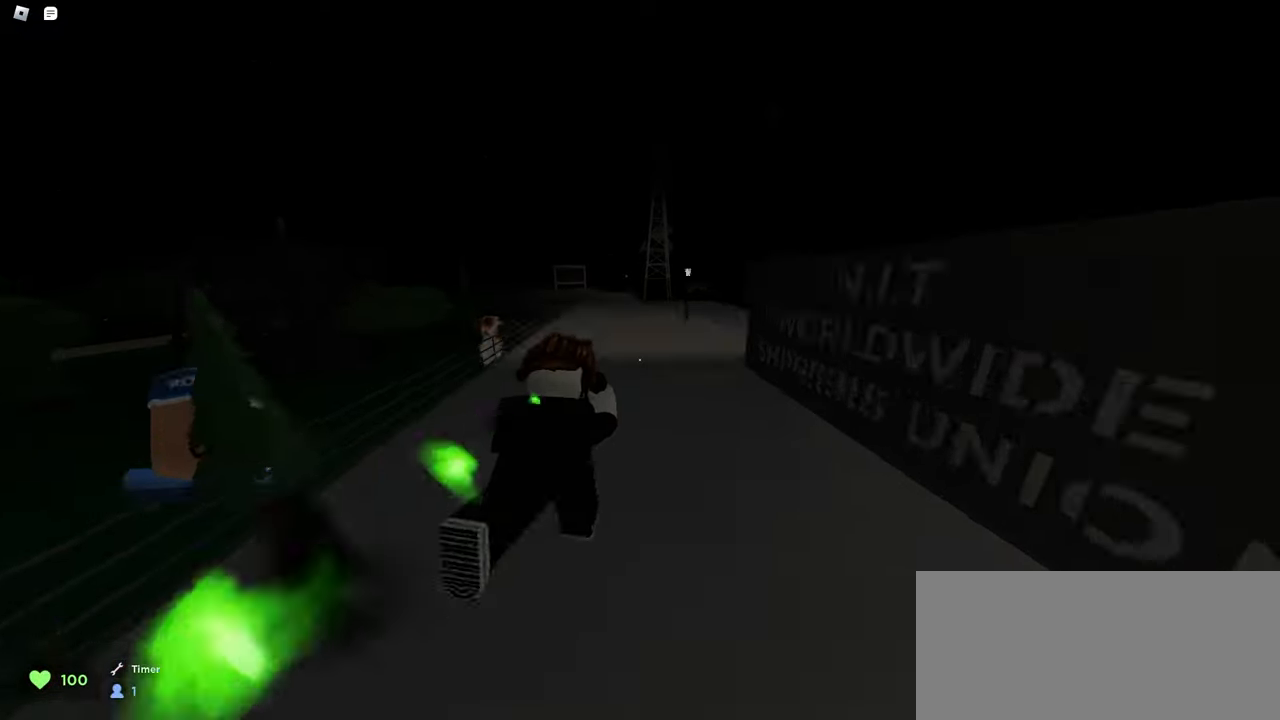
{"keys": ["w"], "mouse": ["left"], "events": [[100, "a", "down"], [100, "space", "down"], [350, "space", "up"], [400, "a", "up"]]}
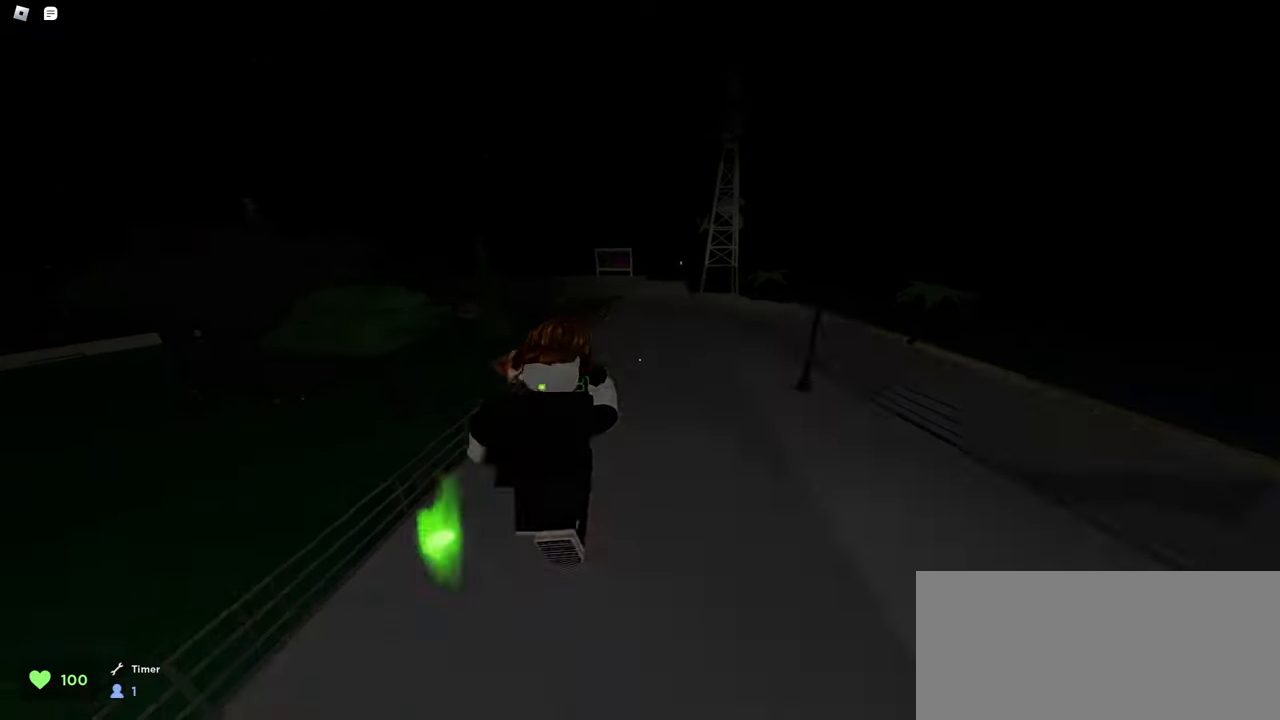
{"keys": ["d", "space", "w"], "mouse": ["left"], "events": [[150, "a", "down"], [367, "d", "down"], [367, "space", "down"], [400, "a", "up"]]}
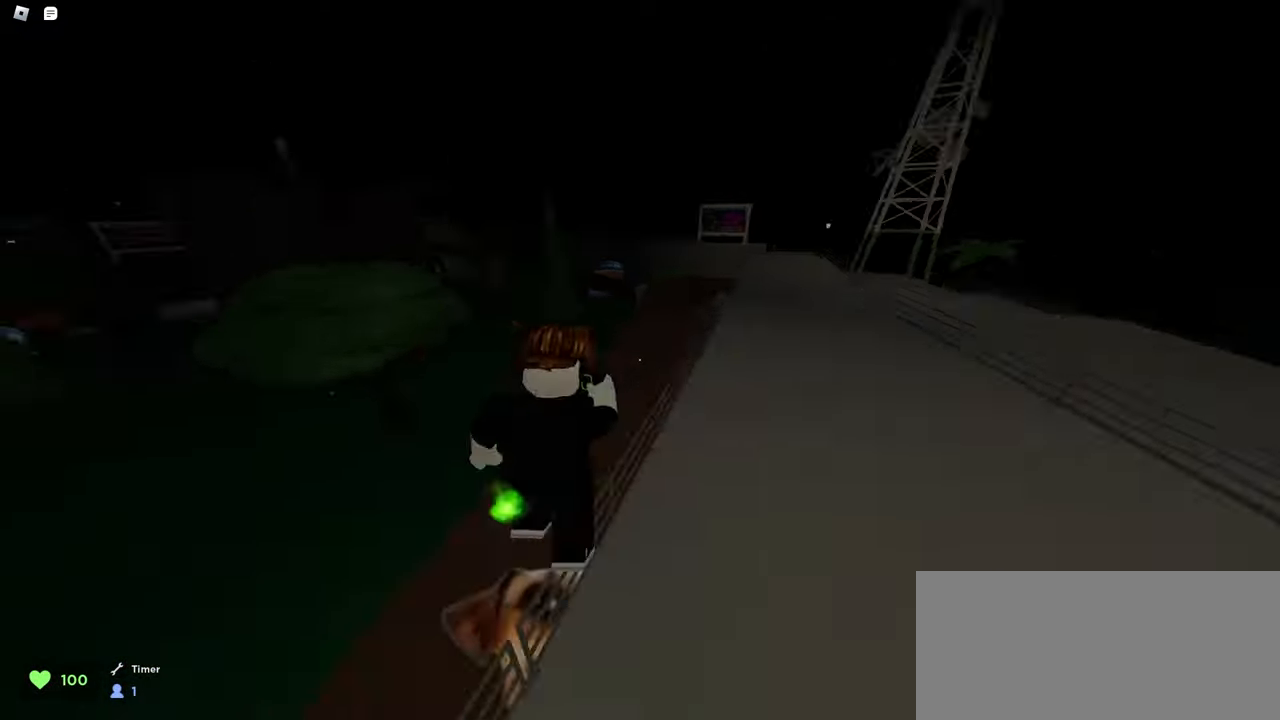
{"keys": ["a", "w"], "mouse": ["left"], "events": [[117, "space", "up"], [400, "d", "up"], [433, "a", "down"]]}
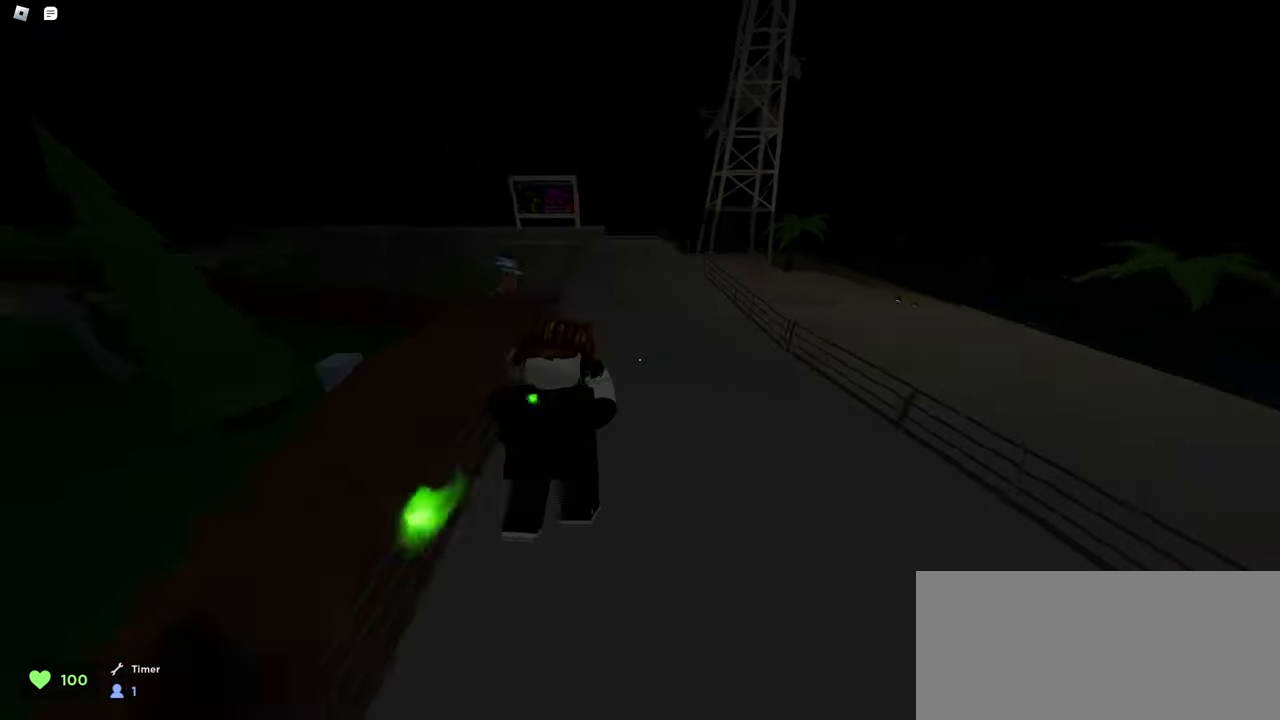
{"keys": ["d", "w"], "mouse": ["left"], "events": [[117, "a", "up"], [167, "d", "down"], [217, "d", "up"], [250, "space", "down"], [350, "d", "down"], [483, "space", "up"]]}
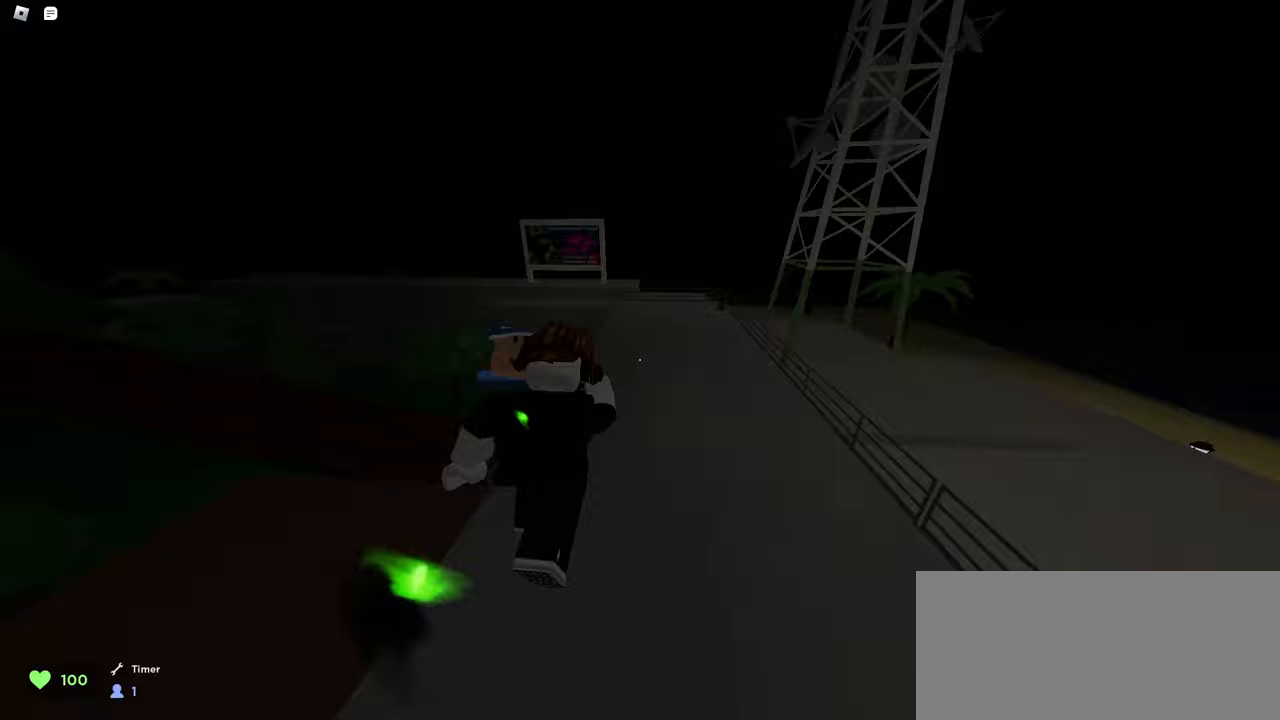
{"keys": ["a", "w"], "mouse": ["left"], "events": [[83, "d", "up"], [267, "a", "down"]]}
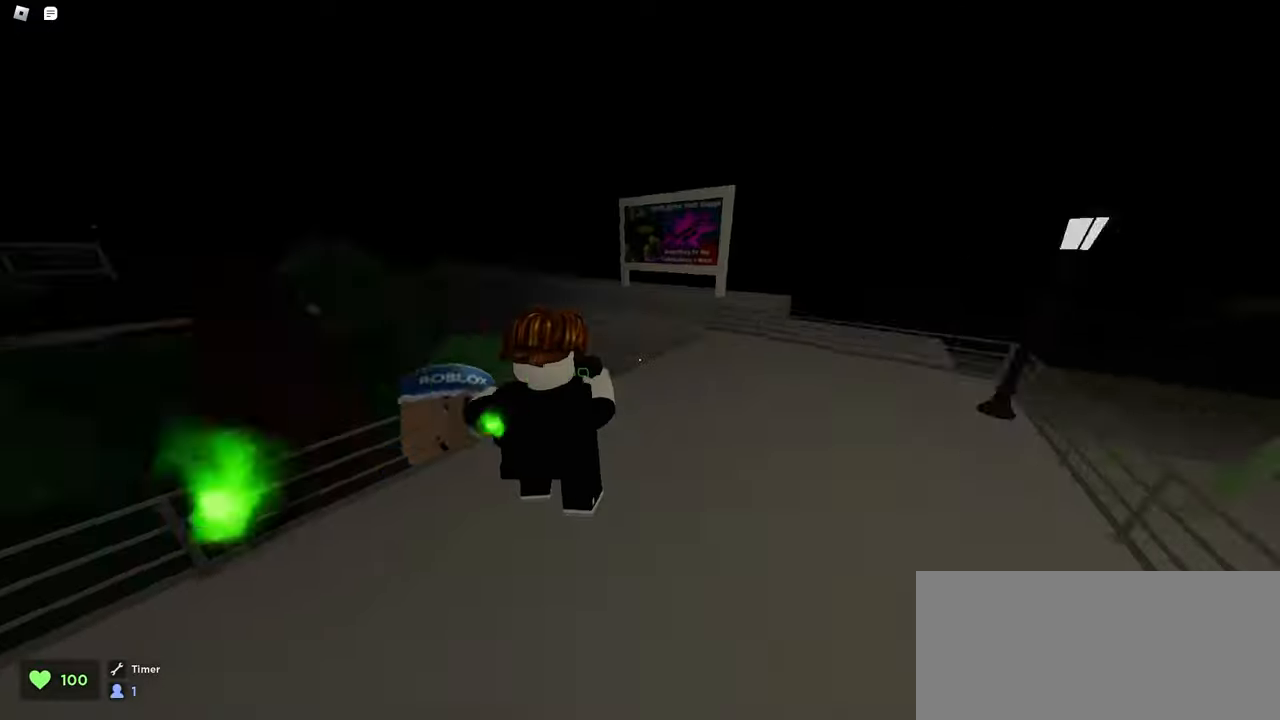
{"keys": ["w"], "mouse": ["left"], "events": [[117, "space", "down"], [333, "space", "up"], [400, "a", "up"]]}
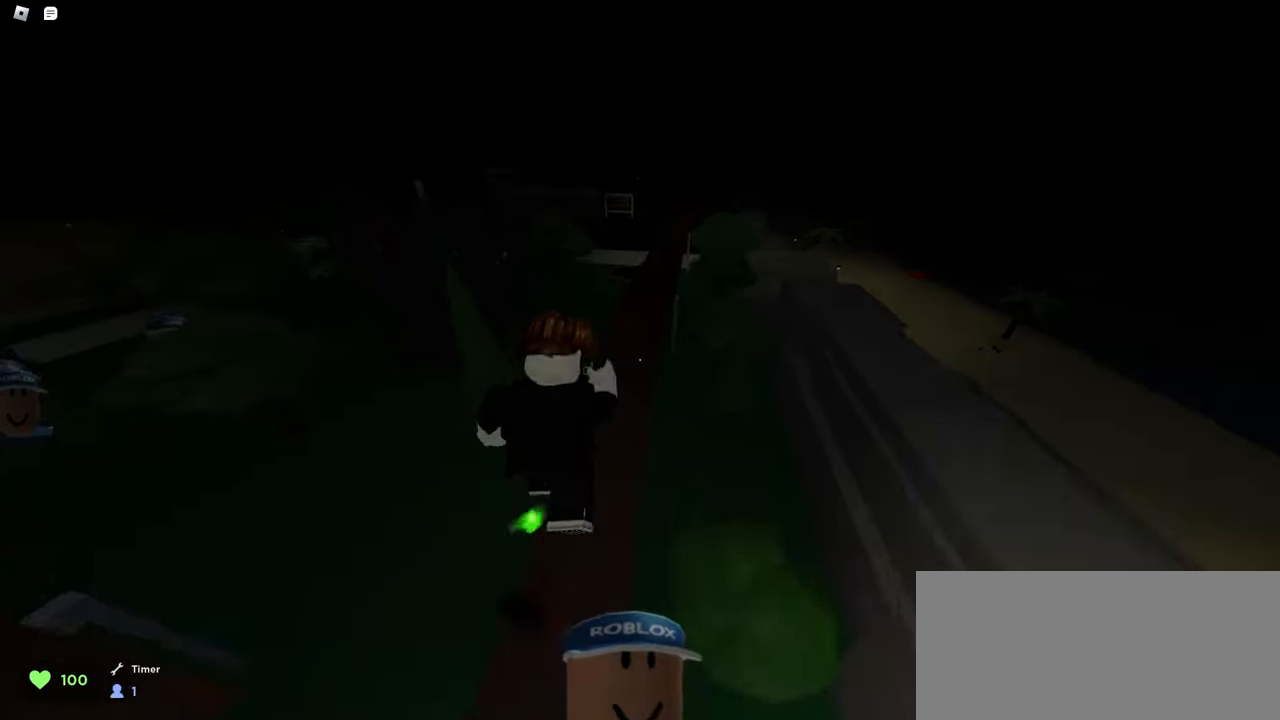
{"keys": ["a", "w"], "mouse": ["left"], "events": [[100, "d", "down"], [283, "d", "up"], [300, "a", "down"]]}
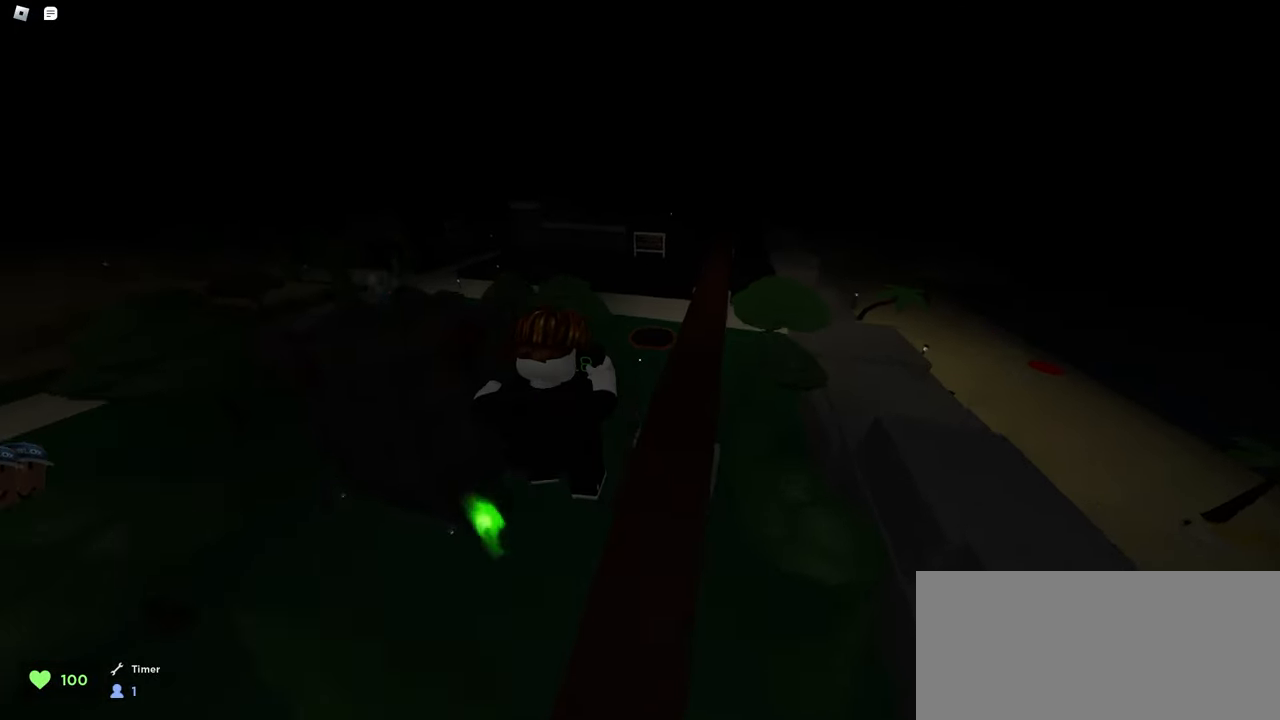
{"keys": ["d", "w"], "mouse": ["left"], "events": [[50, "a", "up"], [50, "d", "down"]]}
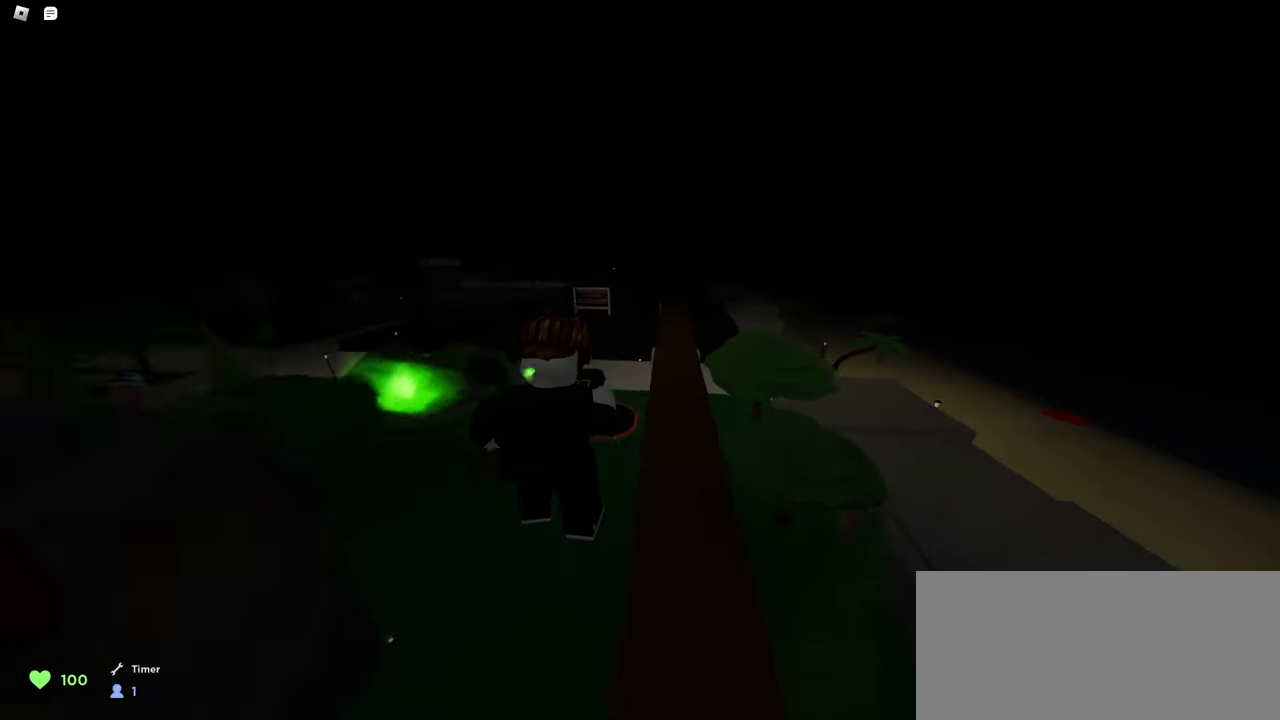
{"keys": ["w"], "mouse": ["left"], "events": [[233, "d", "up"]]}
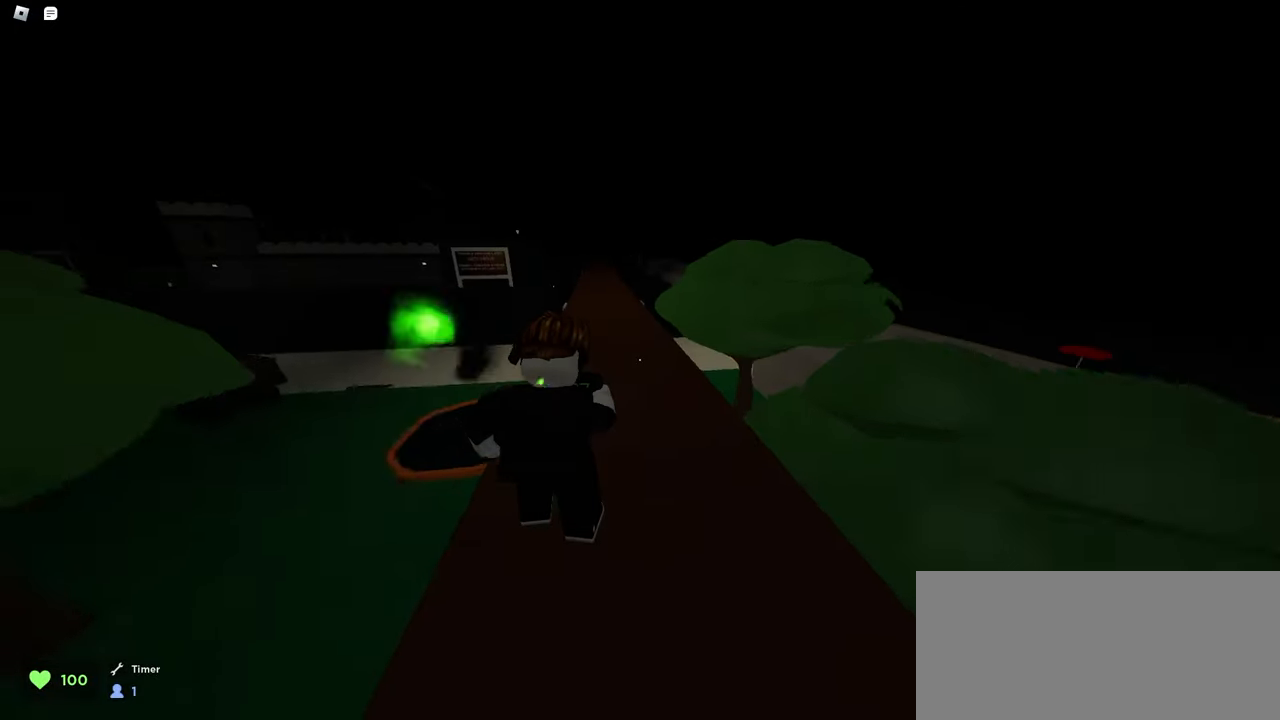
{"keys": ["d", "w"], "mouse": ["left"], "events": [[17, "a", "down"], [67, "space", "down"], [183, "a", "up"], [200, "d", "down"], [250, "space", "up"], [367, "d", "up"], [400, "d", "down"]]}
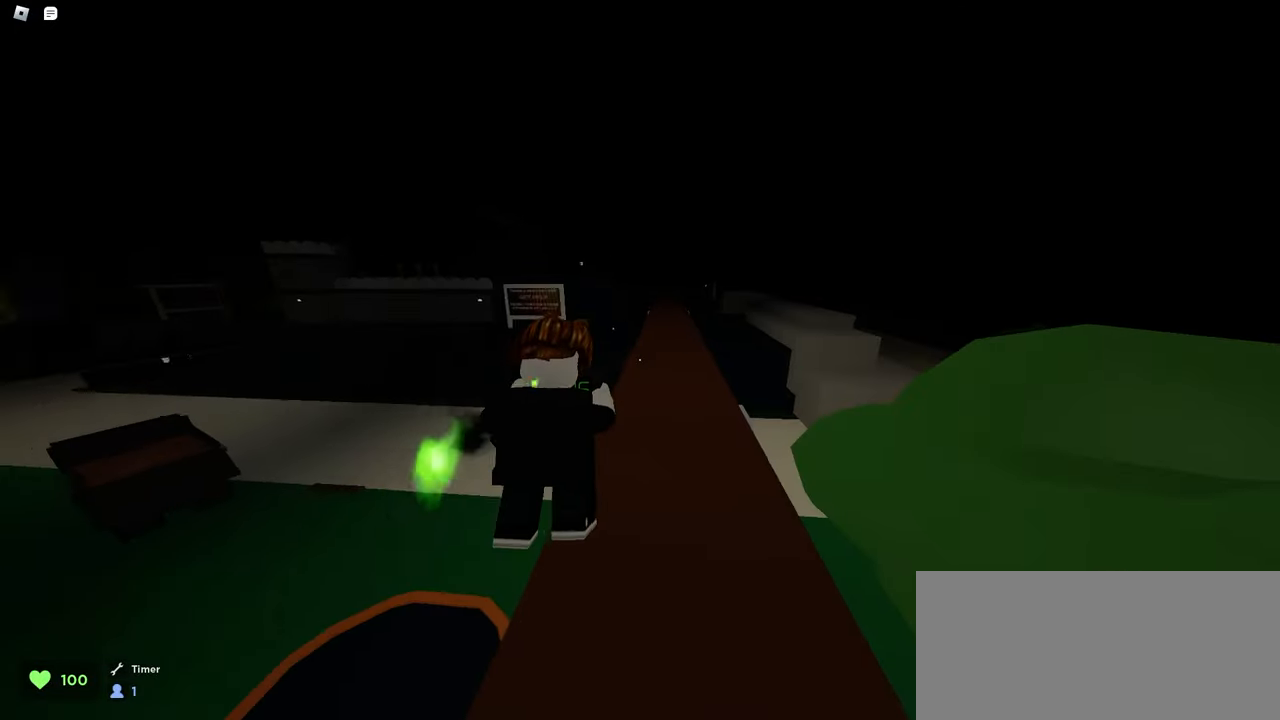
{"keys": ["space", "w"], "mouse": ["left"], "events": [[17, "d", "up"], [350, "space", "down"]]}
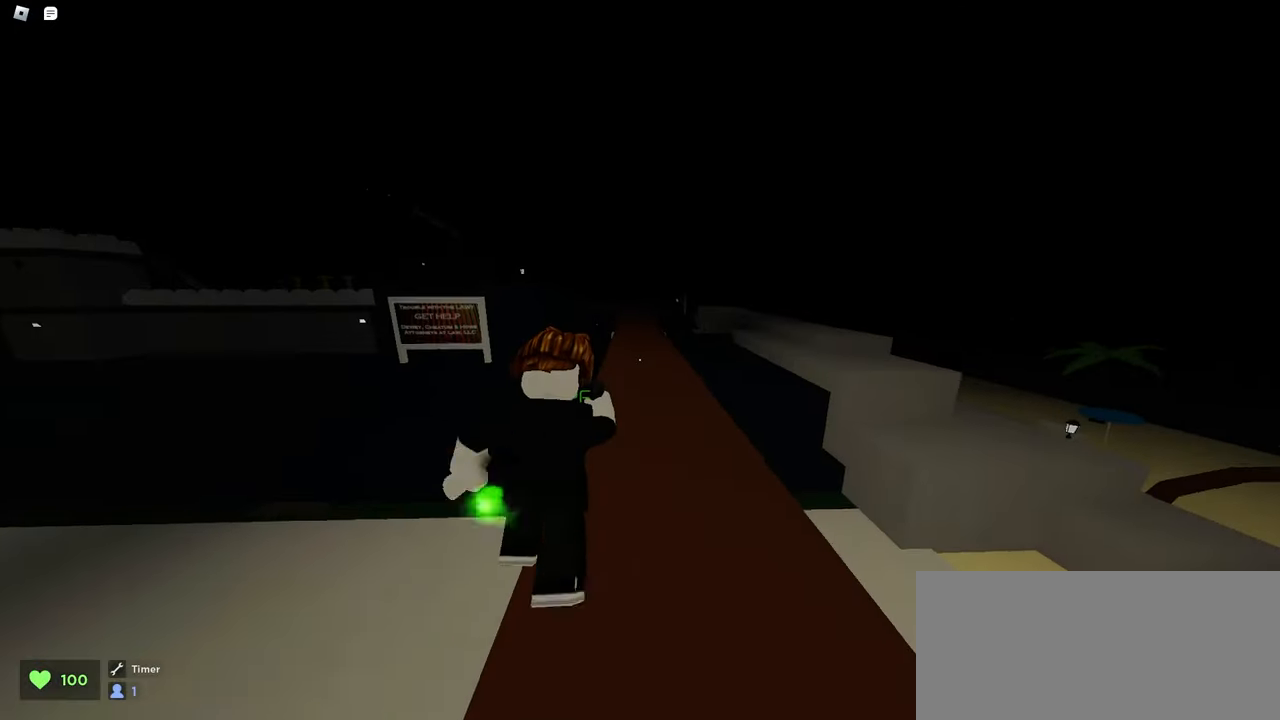
{"keys": ["w"], "mouse": ["left"], "events": [[50, "space", "up"], [200, "d", "down"], [300, "d", "up"]]}
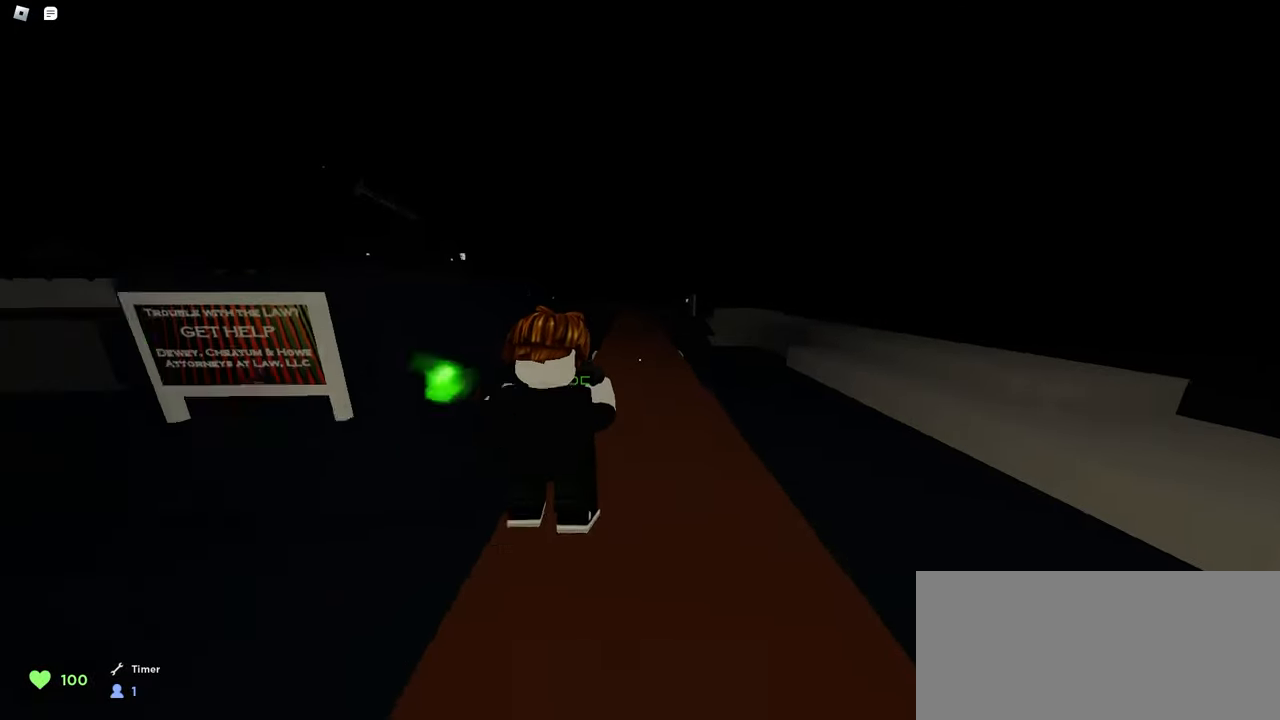
{"keys": ["w"], "mouse": ["left"], "events": [[117, "space", "down"], [317, "space", "up"]]}
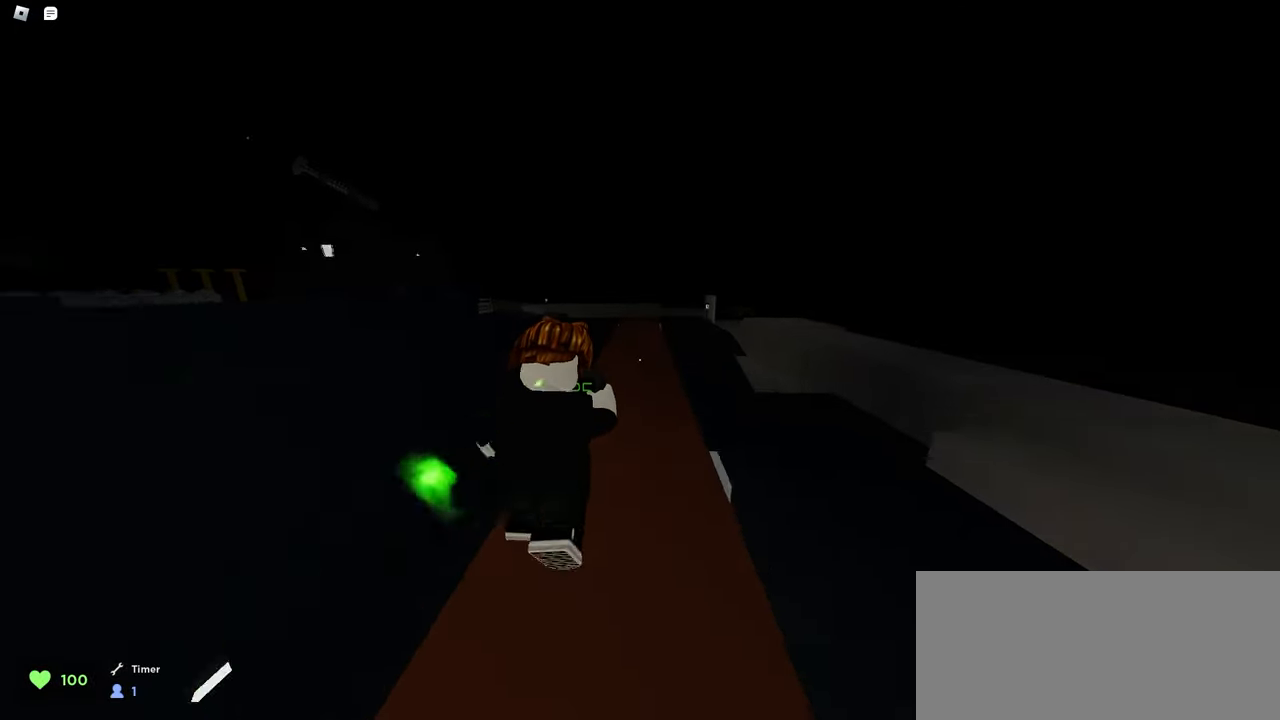
{"keys": ["space", "w"], "mouse": ["left"], "events": [[417, "space", "down"]]}
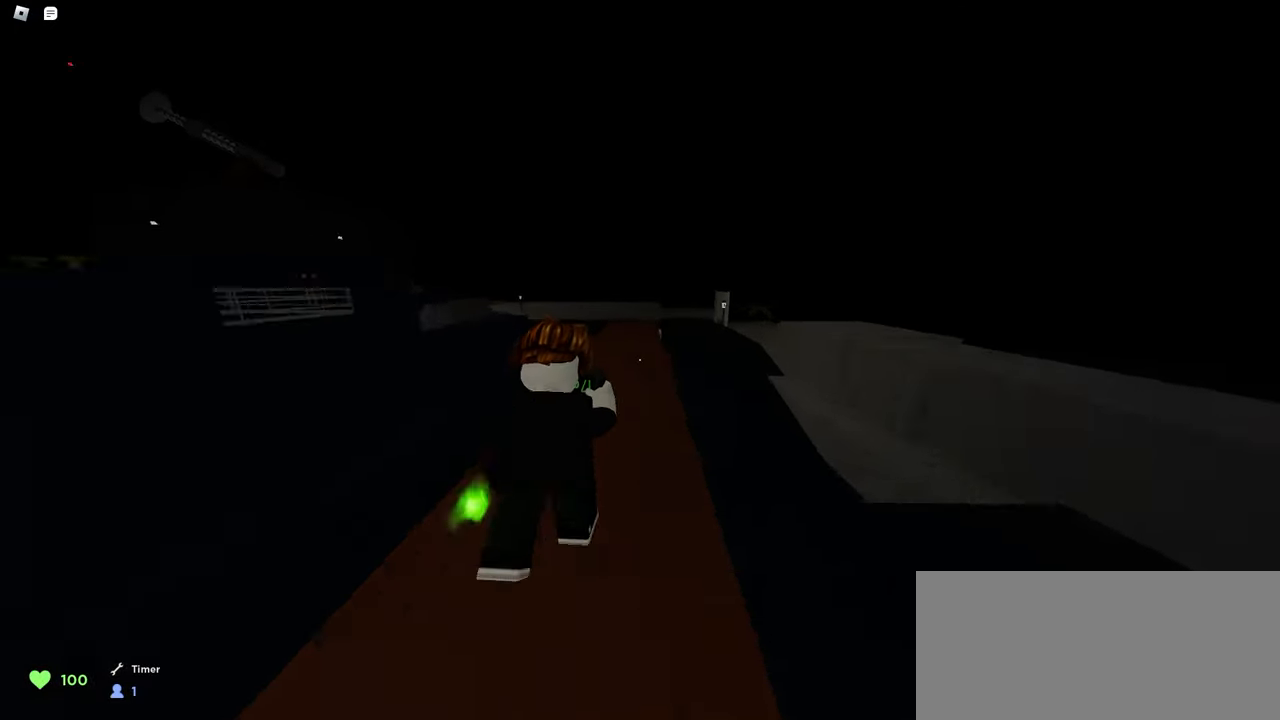
{"keys": ["a", "w"], "mouse": ["left"], "events": [[117, "space", "up"], [333, "a", "down"]]}
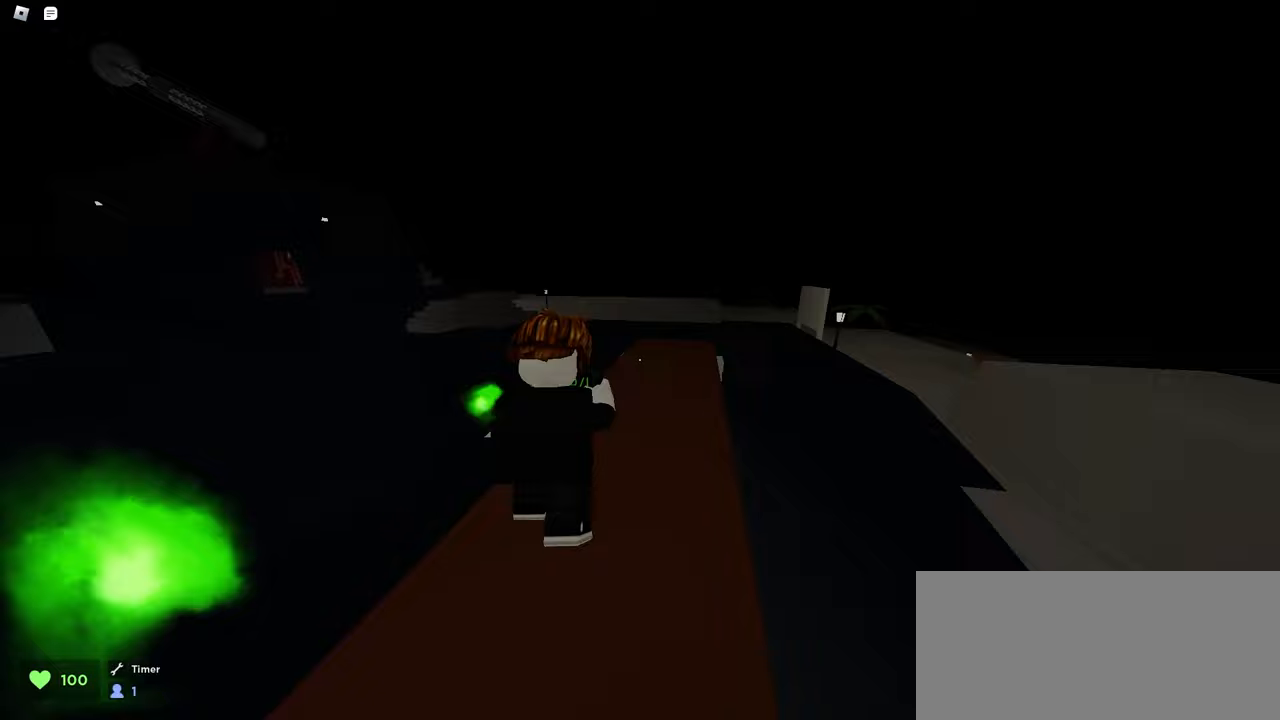
{"keys": ["a", "w"], "mouse": ["left"], "events": [[183, "space", "down"], [383, "space", "up"]]}
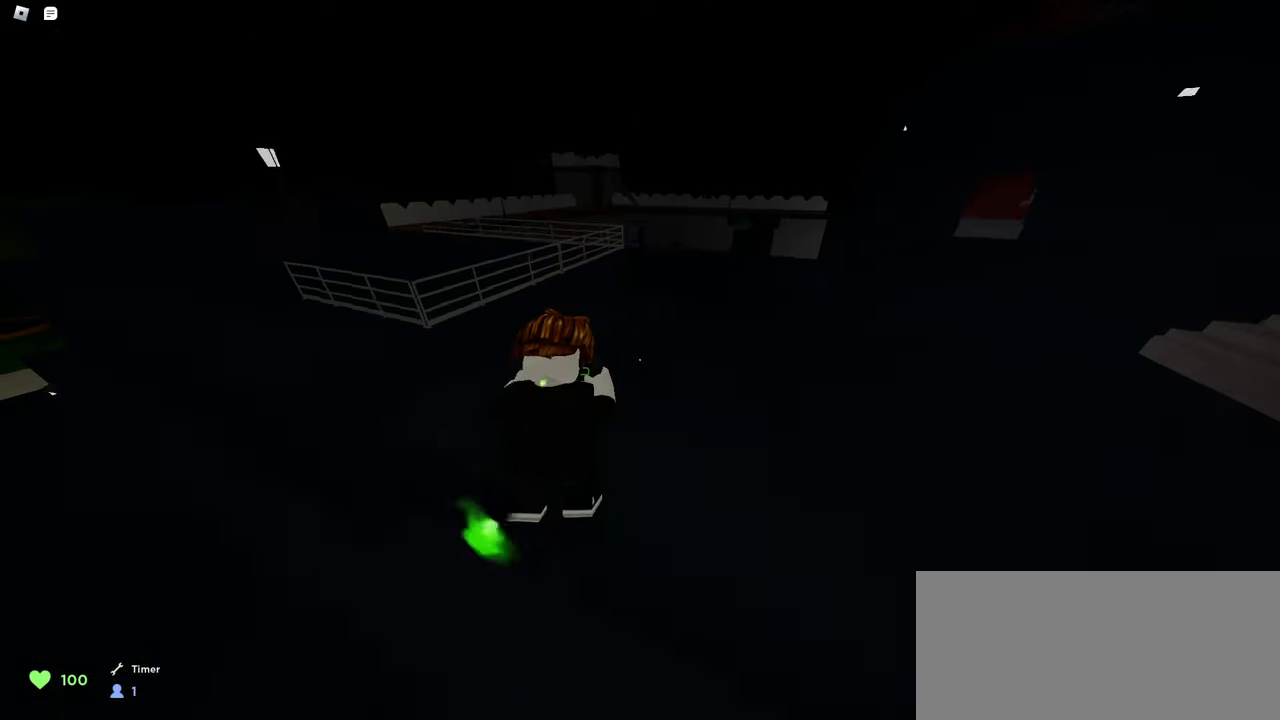
{"keys": ["a", "w"], "mouse": ["left"], "events": [[67, "a", "up"], [67, "d", "down"], [233, "space", "down"], [383, "d", "up"], [417, "a", "down"], [450, "space", "up"]]}
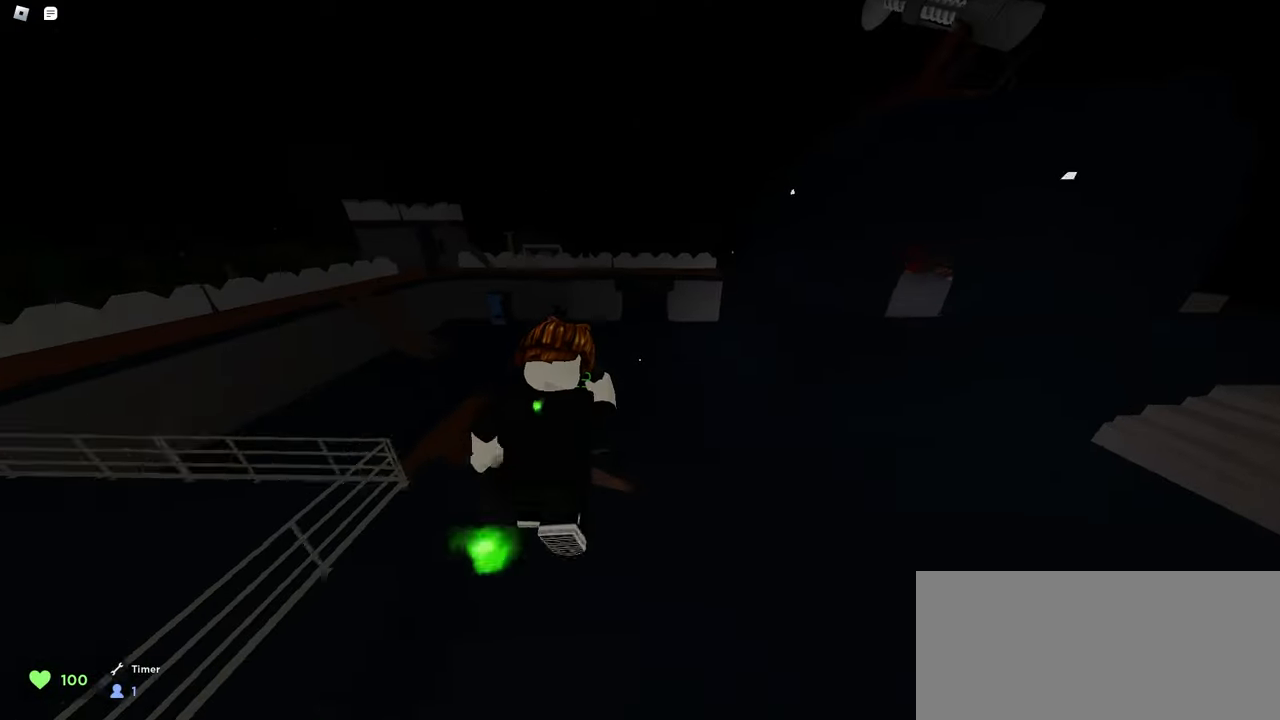
{"keys": ["a", "w"], "mouse": ["left"], "events": []}
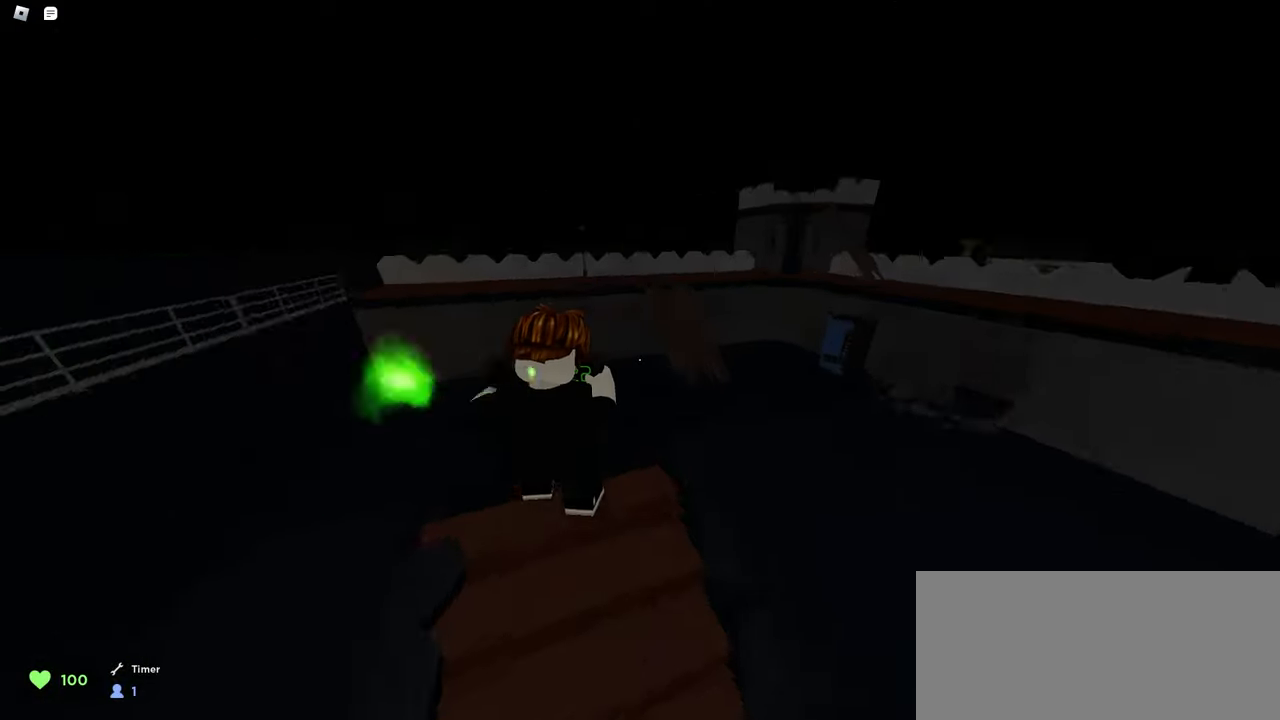
{"keys": ["a", "w"], "mouse": ["left"], "events": [[17, "a", "up"], [83, "d", "down"], [333, "a", "down"], [333, "d", "up"]]}
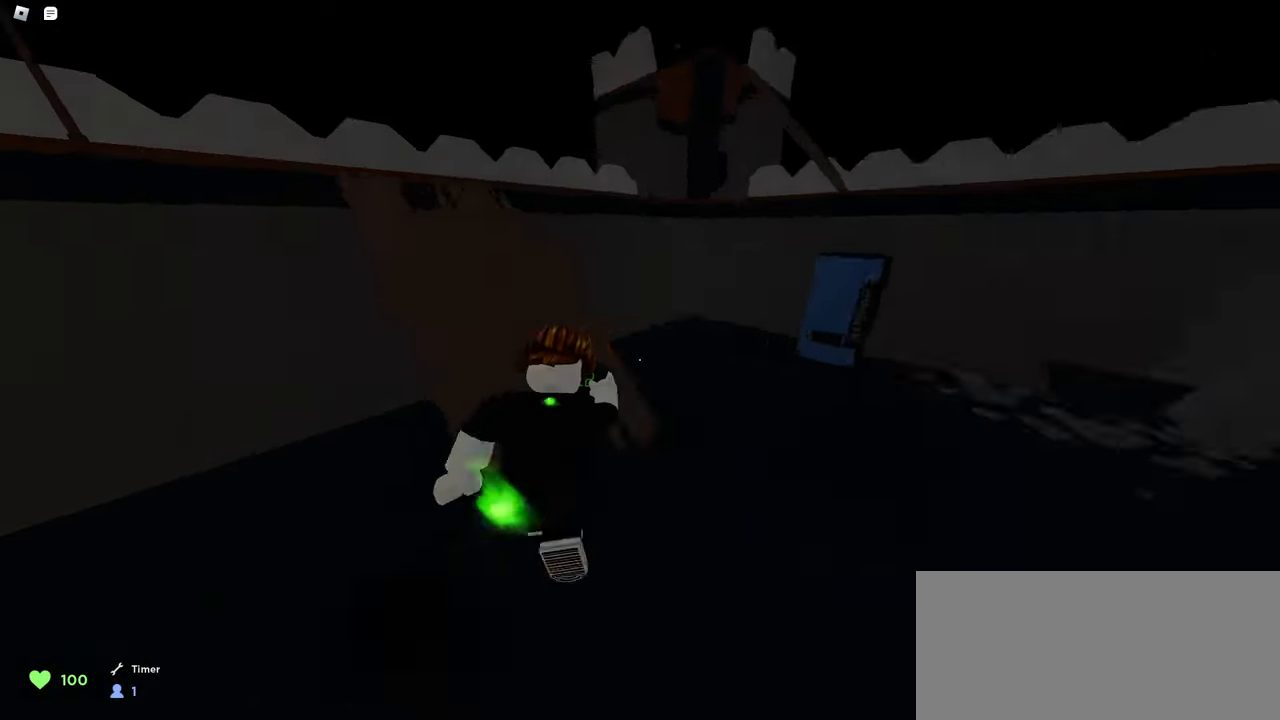
{"keys": ["d", "w"], "mouse": ["left"], "events": [[100, "space", "down"], [333, "space", "up"], [350, "a", "up"], [350, "d", "down"]]}
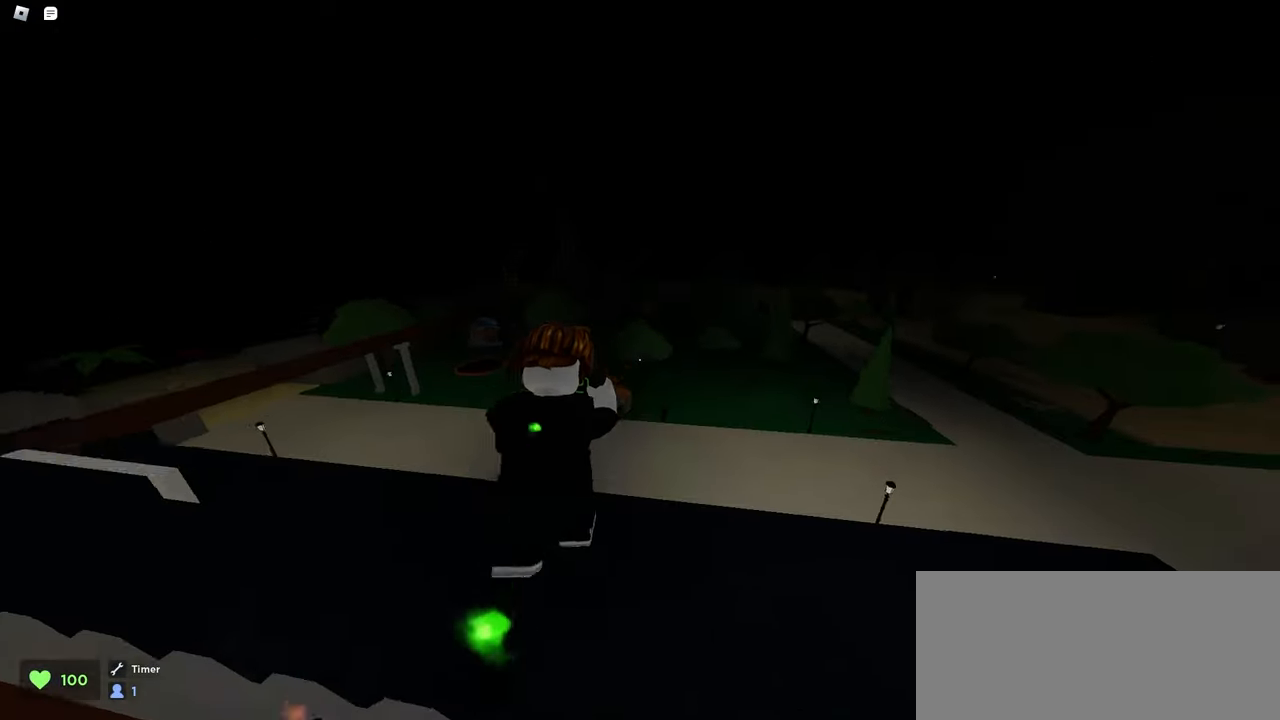
{"keys": ["d", "w"], "mouse": ["left"], "events": []}
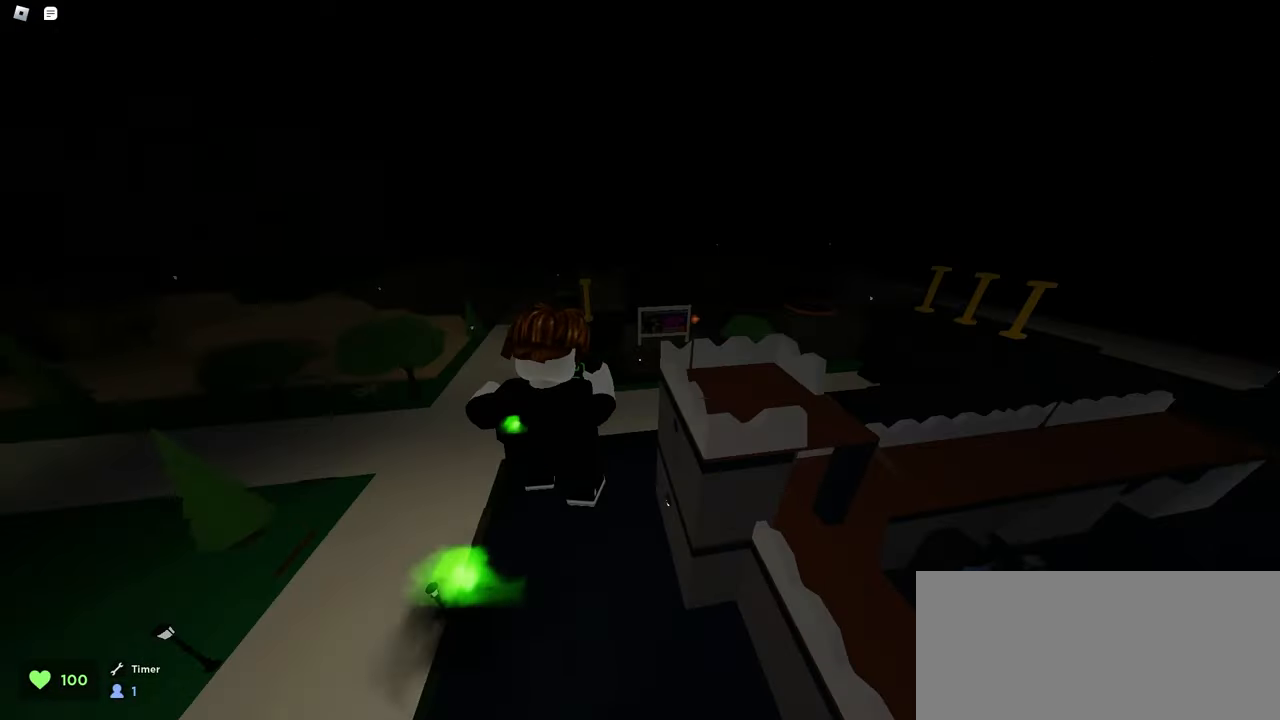
{"keys": ["w"], "mouse": ["left"], "events": [[350, "d", "up"]]}